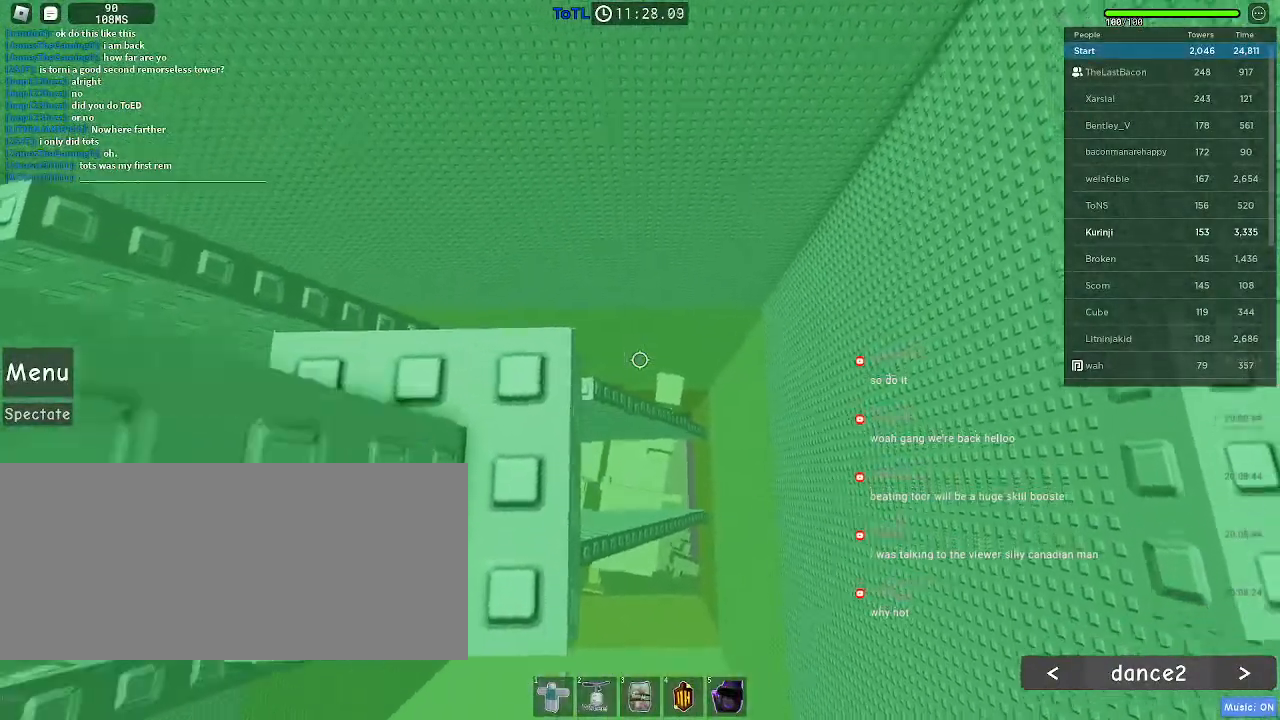
Gameplay with keyboard and mouse; each line is a JSON object with the keys and mouse buttons held at the frame after it. "events" lists presses ("down") and releases ("up") of "a", "ctrl", "d", "e", "f", "q", "r", "s", "shift", "space", "tab", "w", "mouse_left", "mouse_wheel", "mouse_right", "mouse_mb4" and "mouse_mb5" between this image and that frame as [ms after this image, input, new state], when the widget could be followed in between. "mouse_left", "mouse_wheel", "mouse_right", "mouse_mb4", "mouse_mb5" = the "left", "wheel", "right", "mb4", "mb5" buttons of the "mouse" list. No other keys are recorded. "wheel" means that the mouse wheel is clicked or scrolled. Mouse movement is not recorded.
{"keys": [], "mouse": [], "events": []}
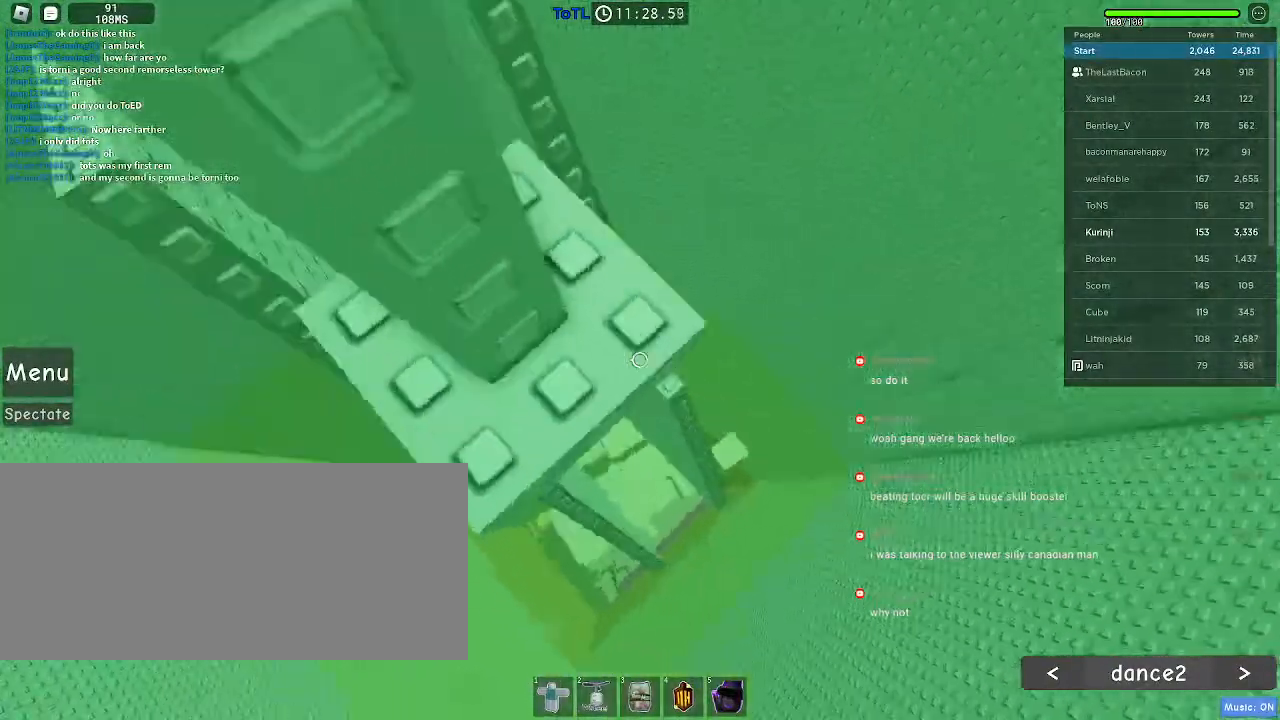
{"keys": [], "mouse": [], "events": []}
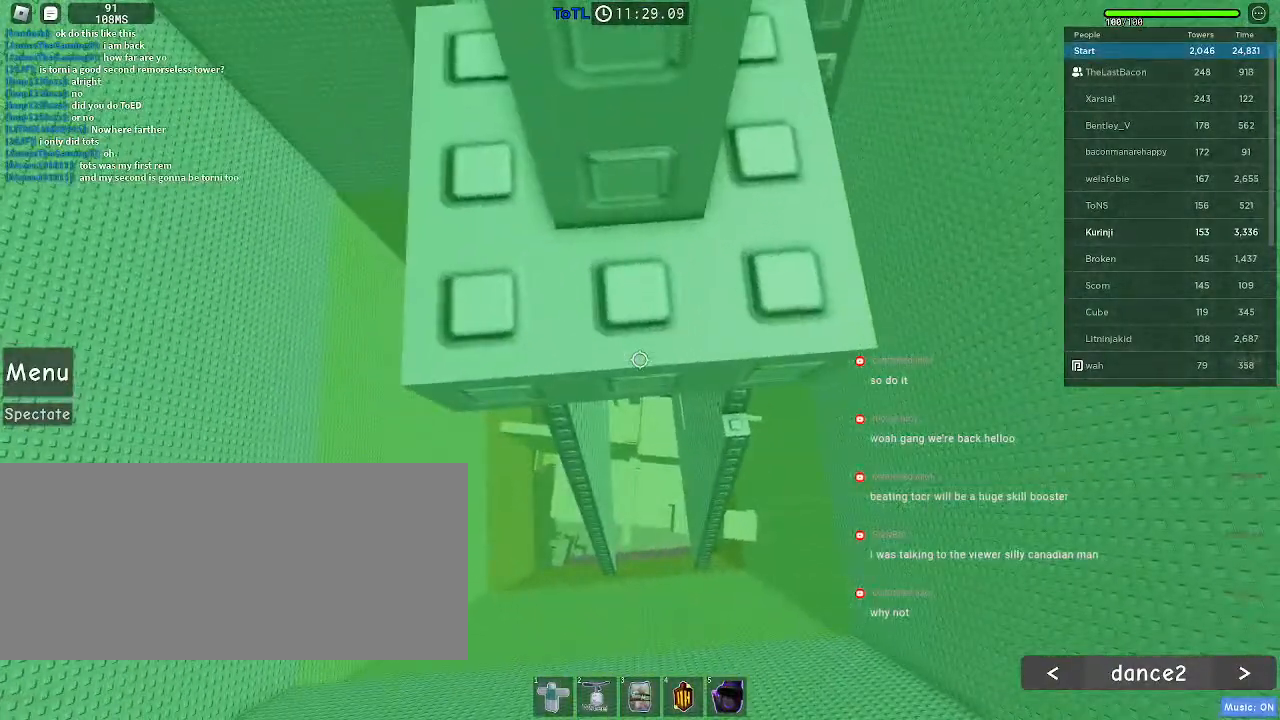
{"keys": [], "mouse": [], "events": [[183, "w", "down"], [233, "w", "up"]]}
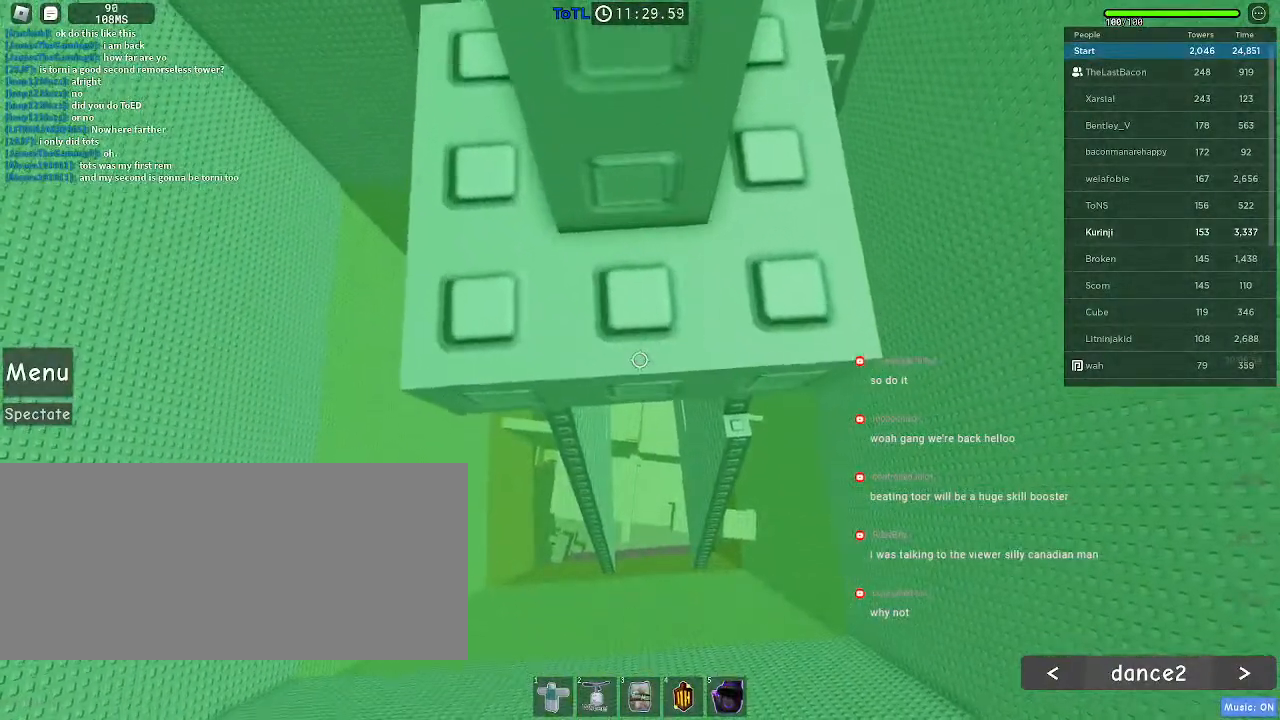
{"keys": [], "mouse": ["right"], "events": [[83, "mouse_right", "down"], [150, "shift", "down"], [266, "shift", "up"], [333, "mouse_wheel", "down"], [466, "mouse_wheel", "up"]]}
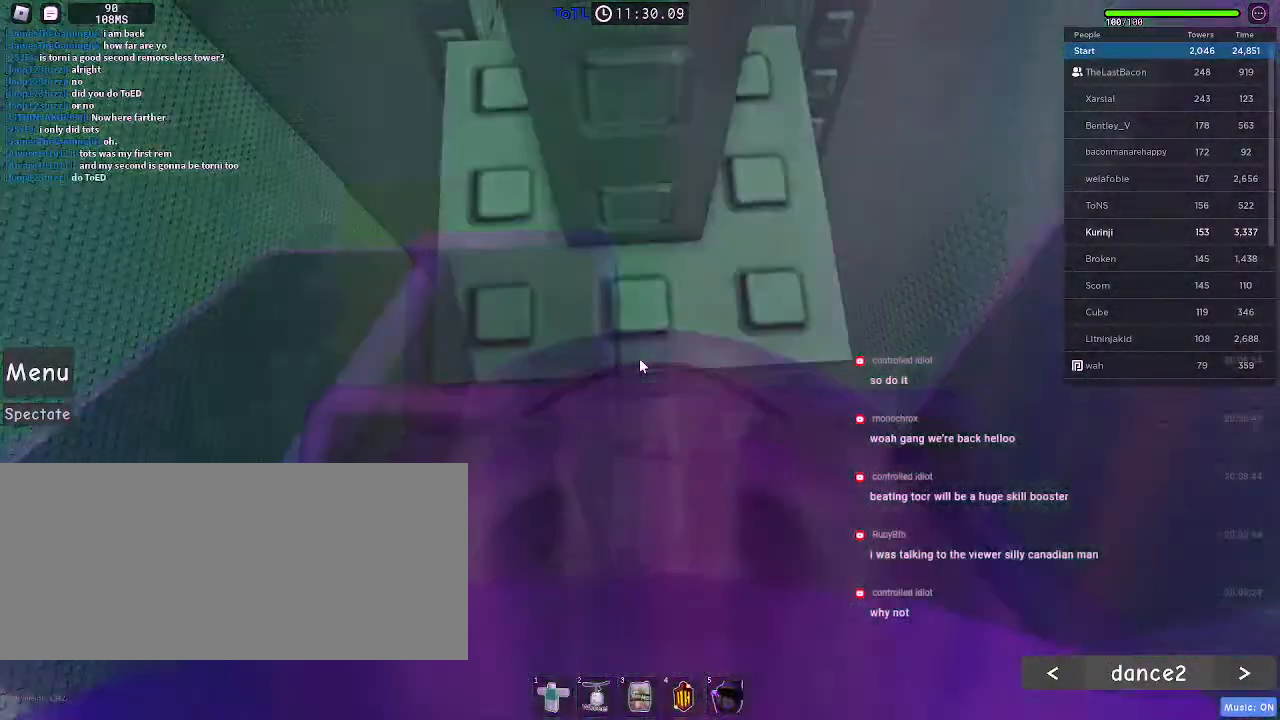
{"keys": [], "mouse": ["right"], "events": []}
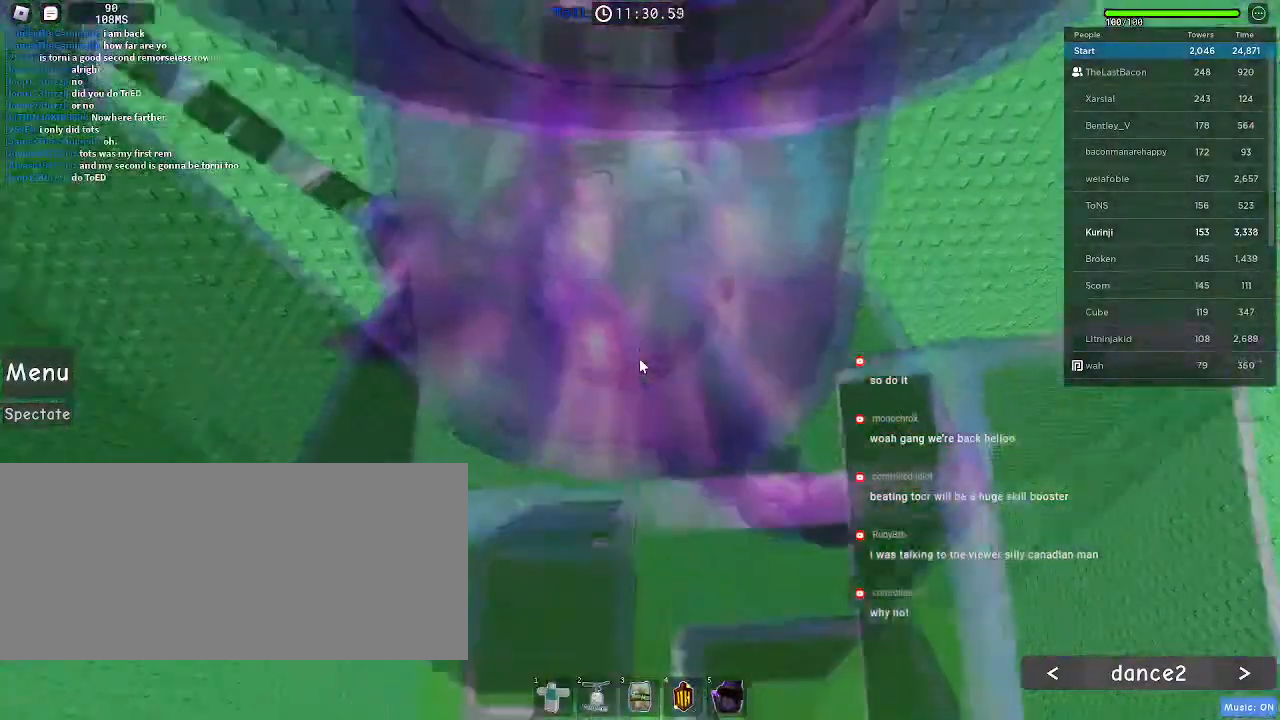
{"keys": [], "mouse": ["right"], "events": []}
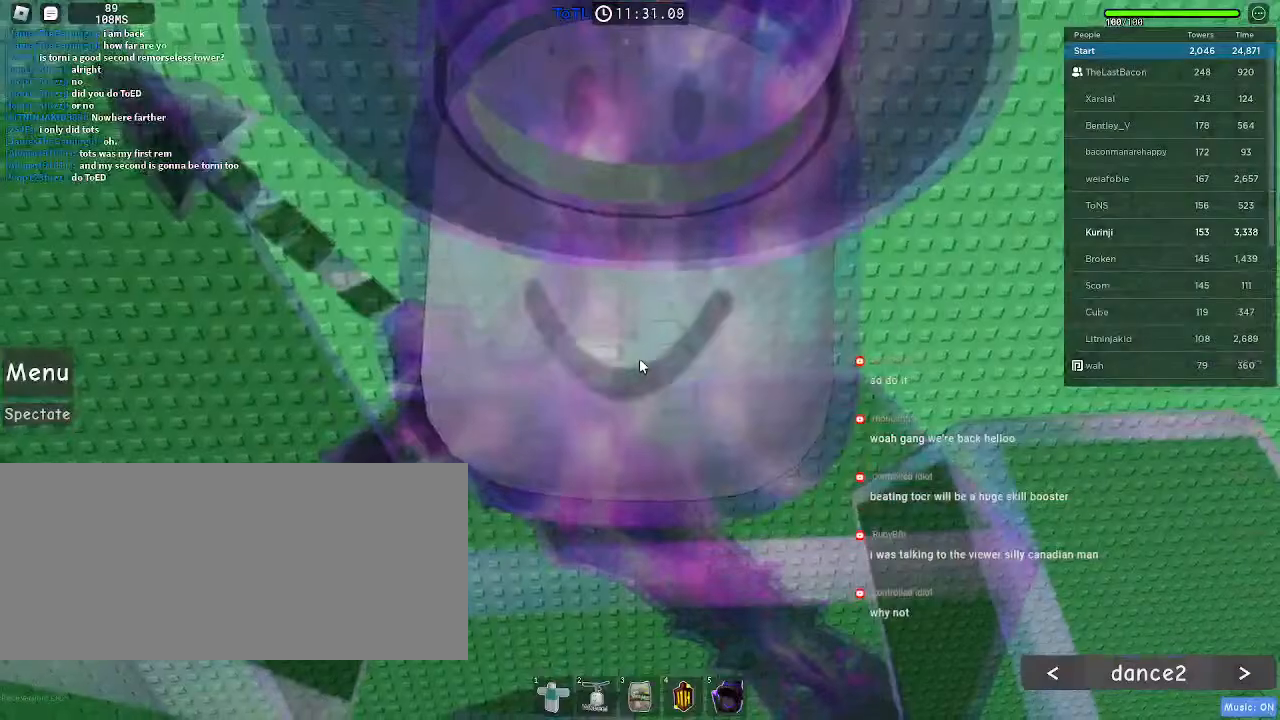
{"keys": ["space", "w"], "mouse": ["right"], "events": [[383, "w", "down"], [433, "space", "down"]]}
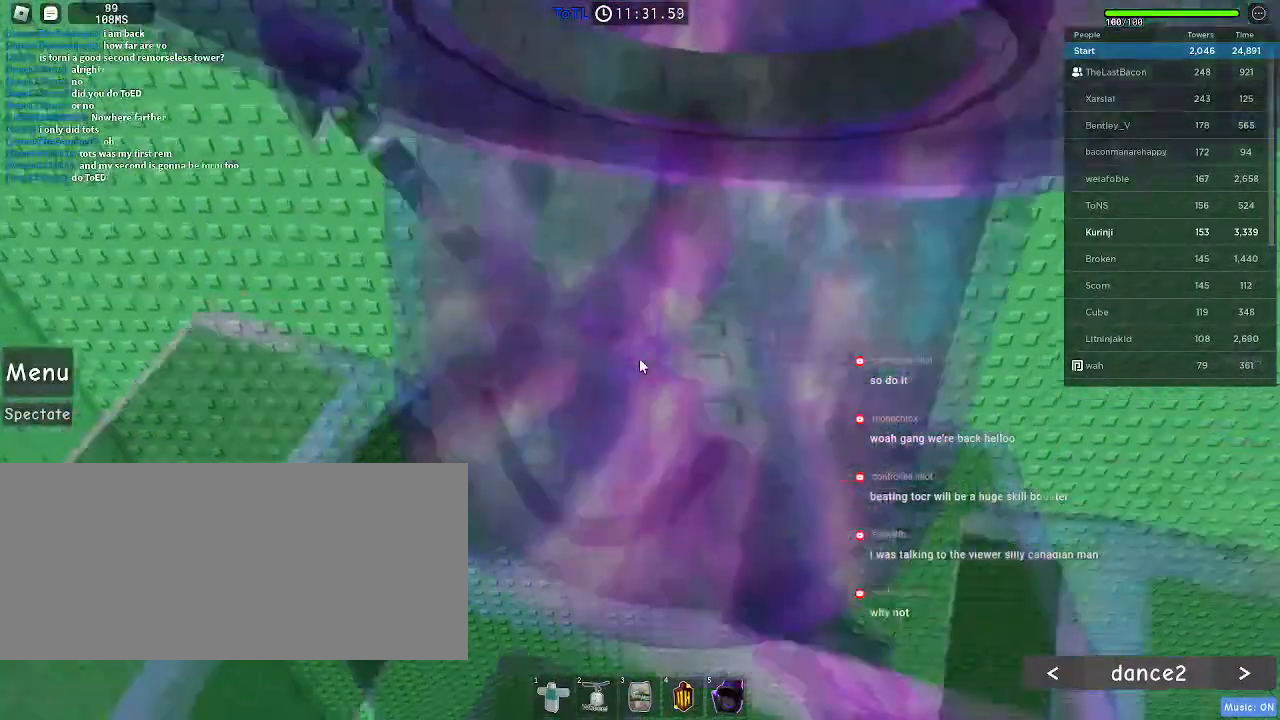
{"keys": [], "mouse": [], "events": [[16, "shift", "down"], [33, "space", "up"], [200, "shift", "up"], [300, "w", "up"], [383, "mouse_right", "up"]]}
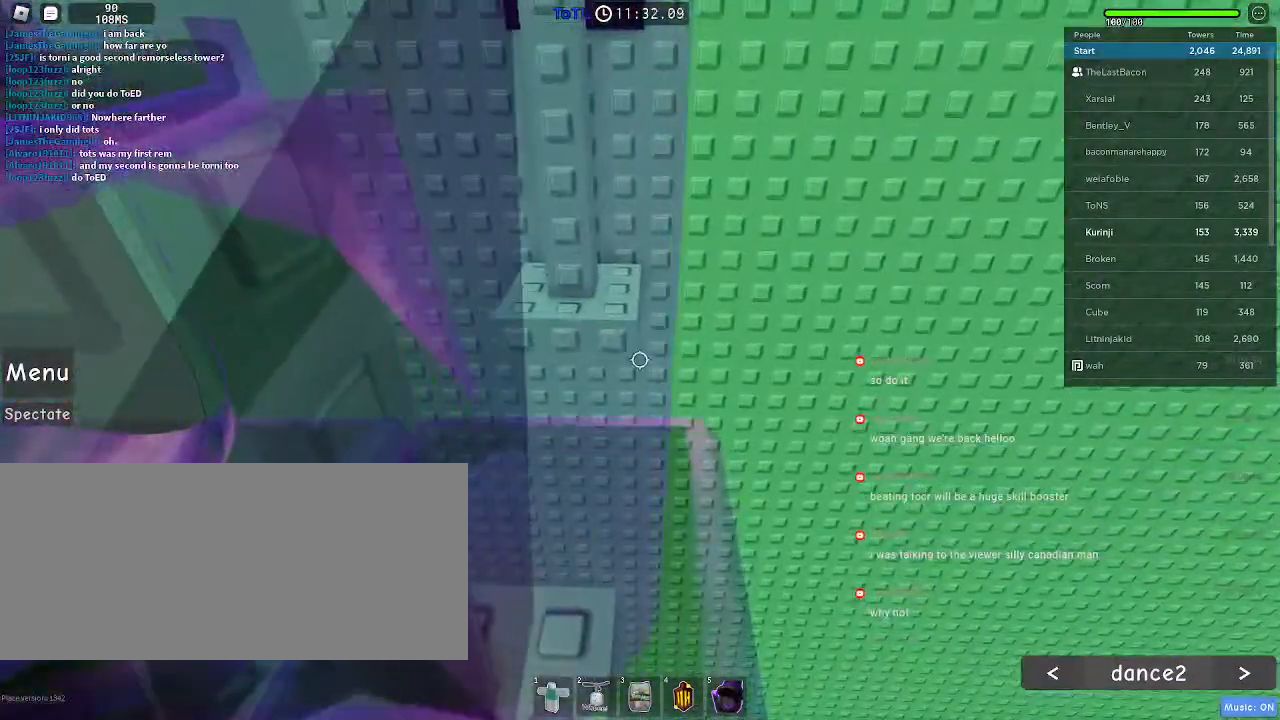
{"keys": [], "mouse": [], "events": [[16, "mouse_wheel", "down"], [216, "mouse_wheel", "up"]]}
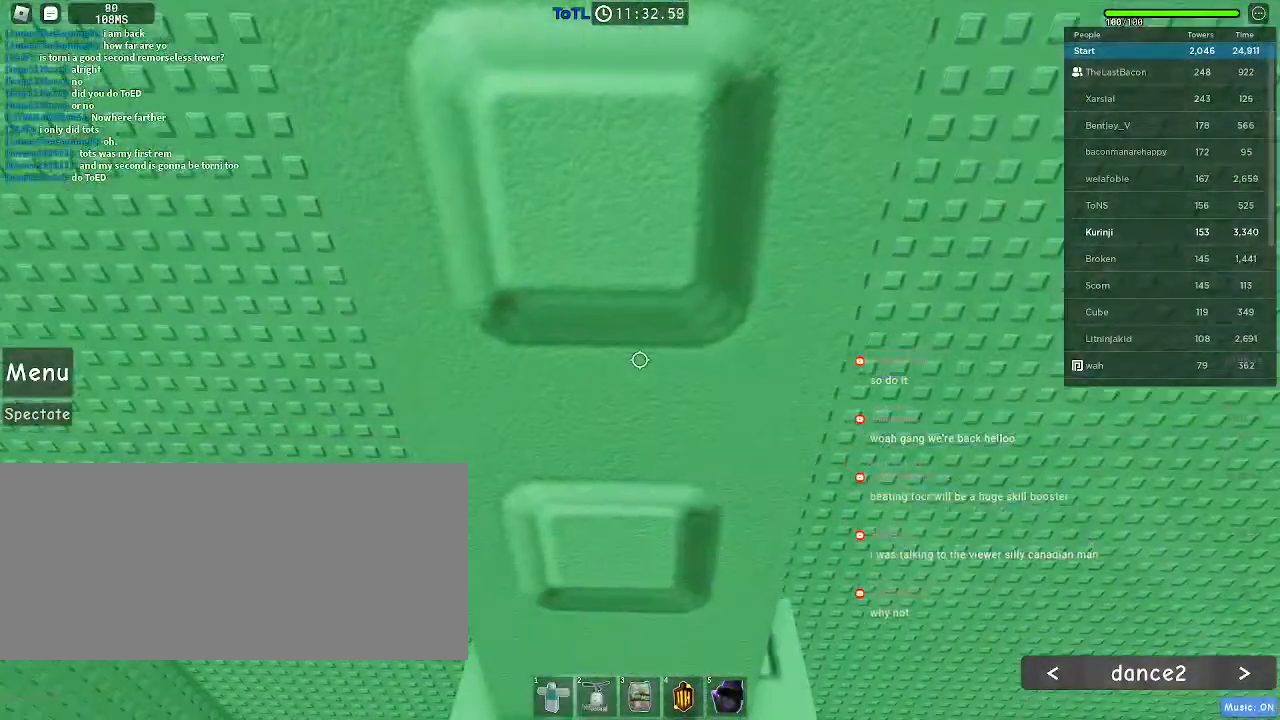
{"keys": [], "mouse": [], "events": [[50, "w", "down"], [83, "d", "down"], [166, "d", "up"], [166, "w", "up"], [300, "w", "down"], [316, "d", "down"], [416, "w", "up"], [433, "d", "up"]]}
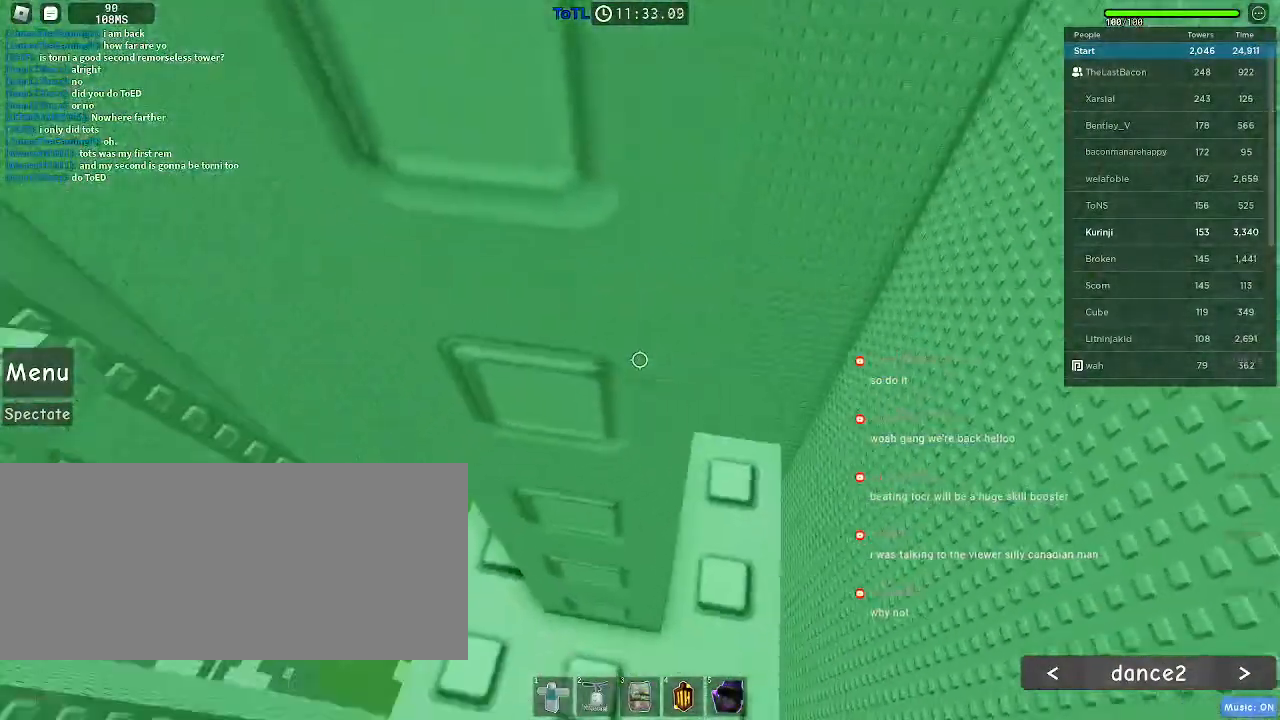
{"keys": [], "mouse": [], "events": [[16, "d", "down"], [16, "w", "down"], [100, "d", "up"], [100, "w", "up"], [216, "d", "down"], [216, "w", "down"], [283, "d", "up"], [283, "w", "up"]]}
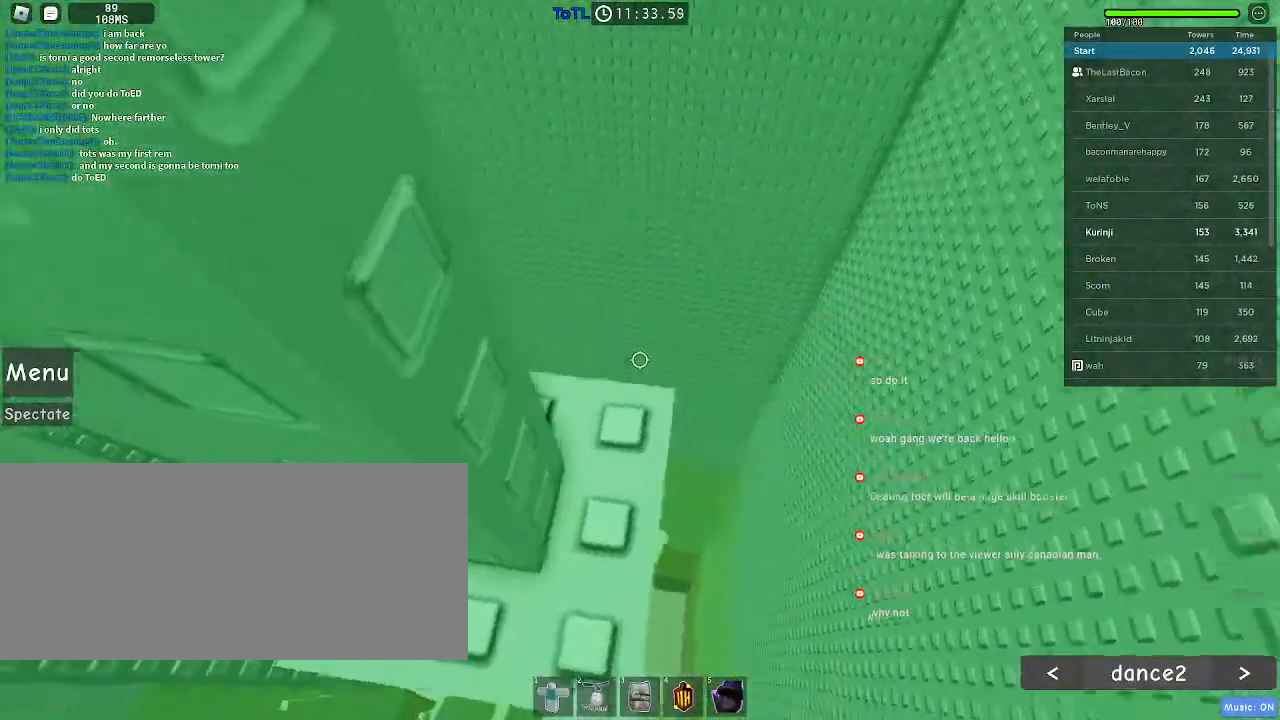
{"keys": [], "mouse": [], "events": [[116, "w", "down"], [183, "w", "up"]]}
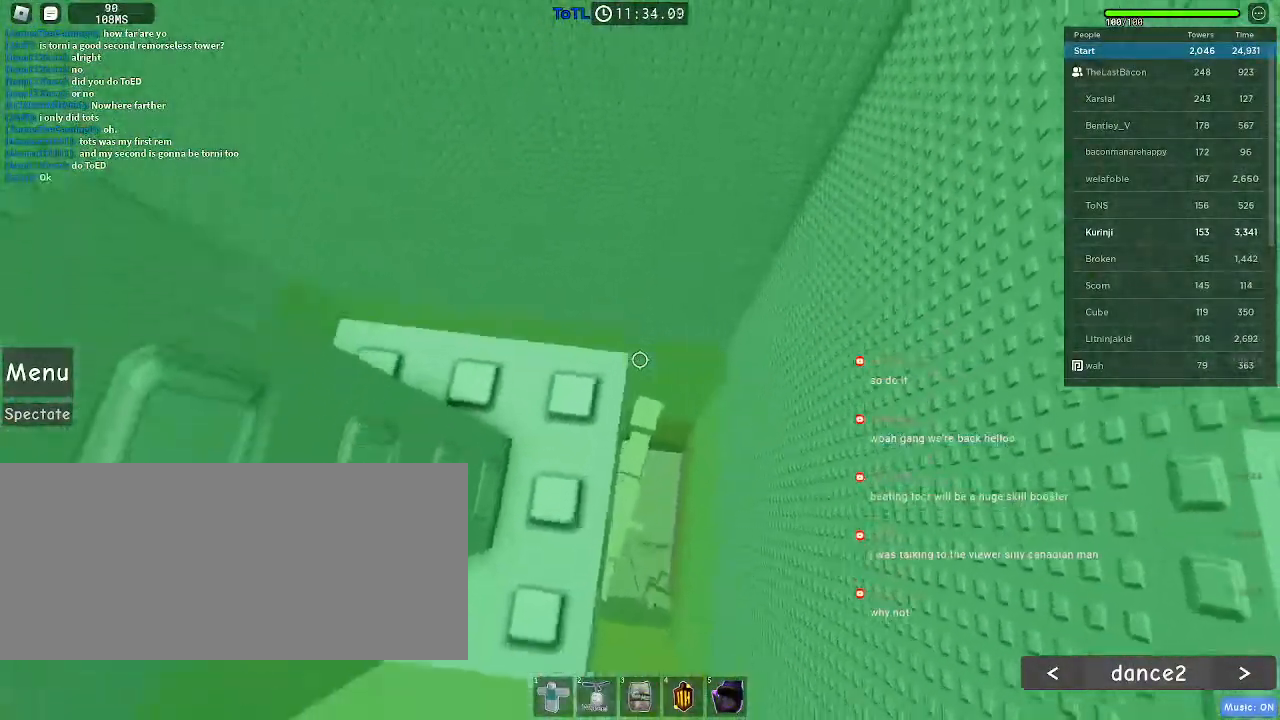
{"keys": [], "mouse": [], "events": [[16, "s", "down"], [66, "s", "up"], [283, "w", "down"], [333, "w", "up"]]}
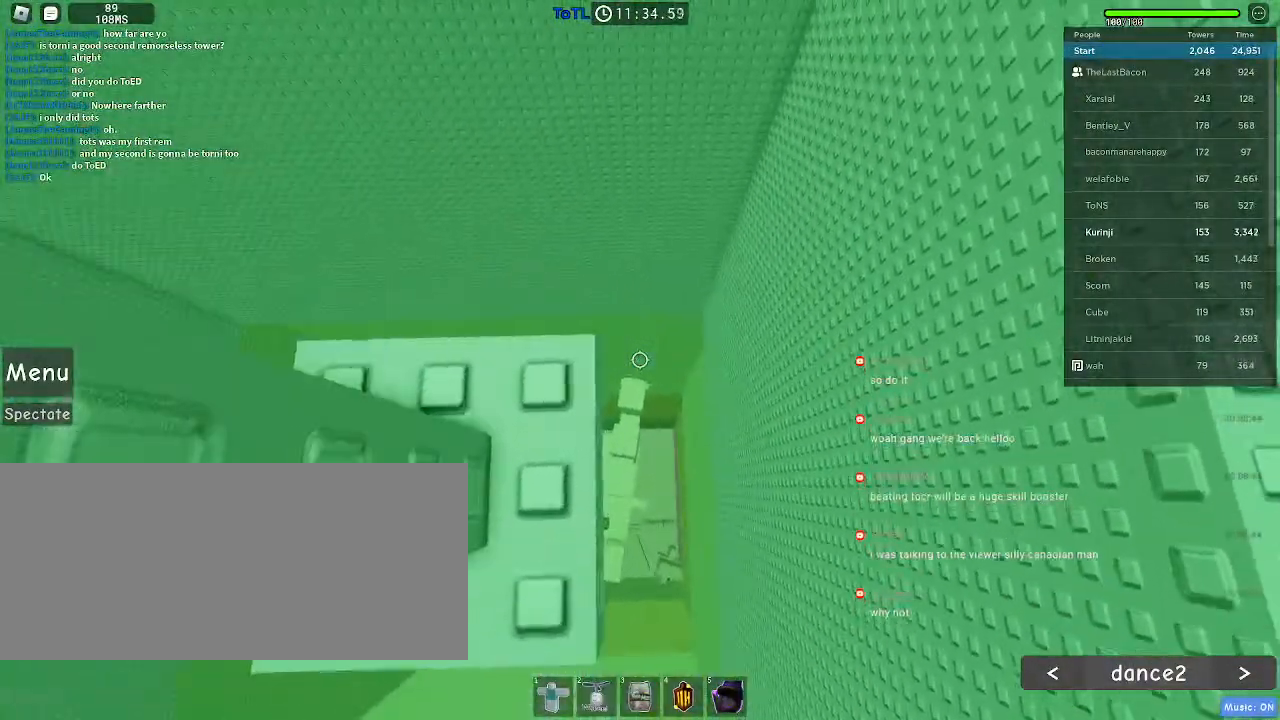
{"keys": [], "mouse": [], "events": [[216, "s", "down"], [283, "s", "up"]]}
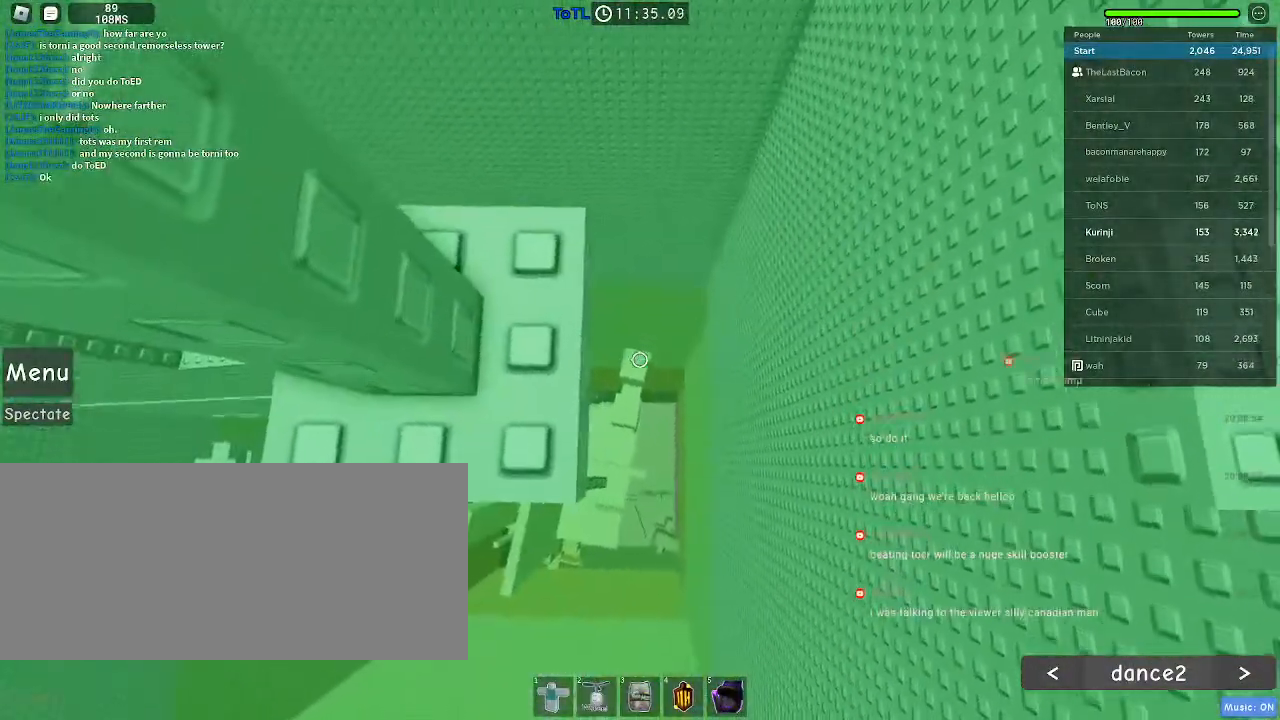
{"keys": [], "mouse": [], "events": [[50, "w", "down"], [116, "w", "up"]]}
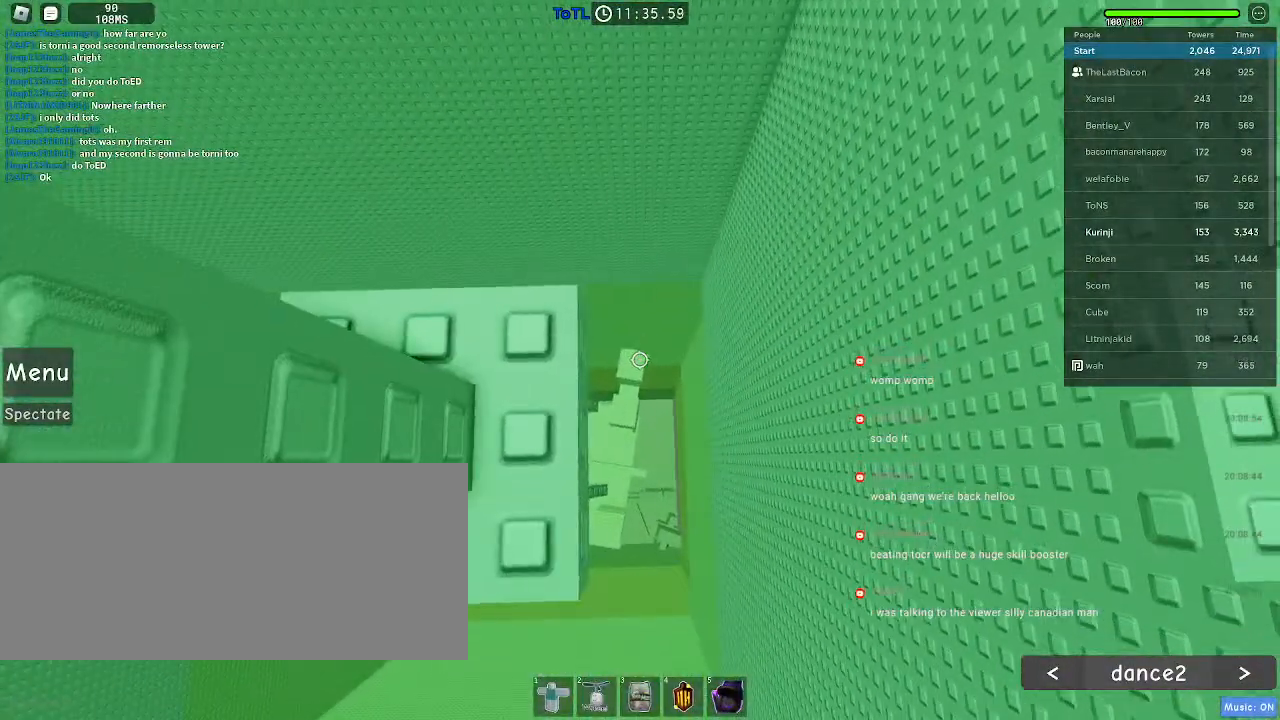
{"keys": [], "mouse": [], "events": [[83, "w", "down"], [133, "w", "up"]]}
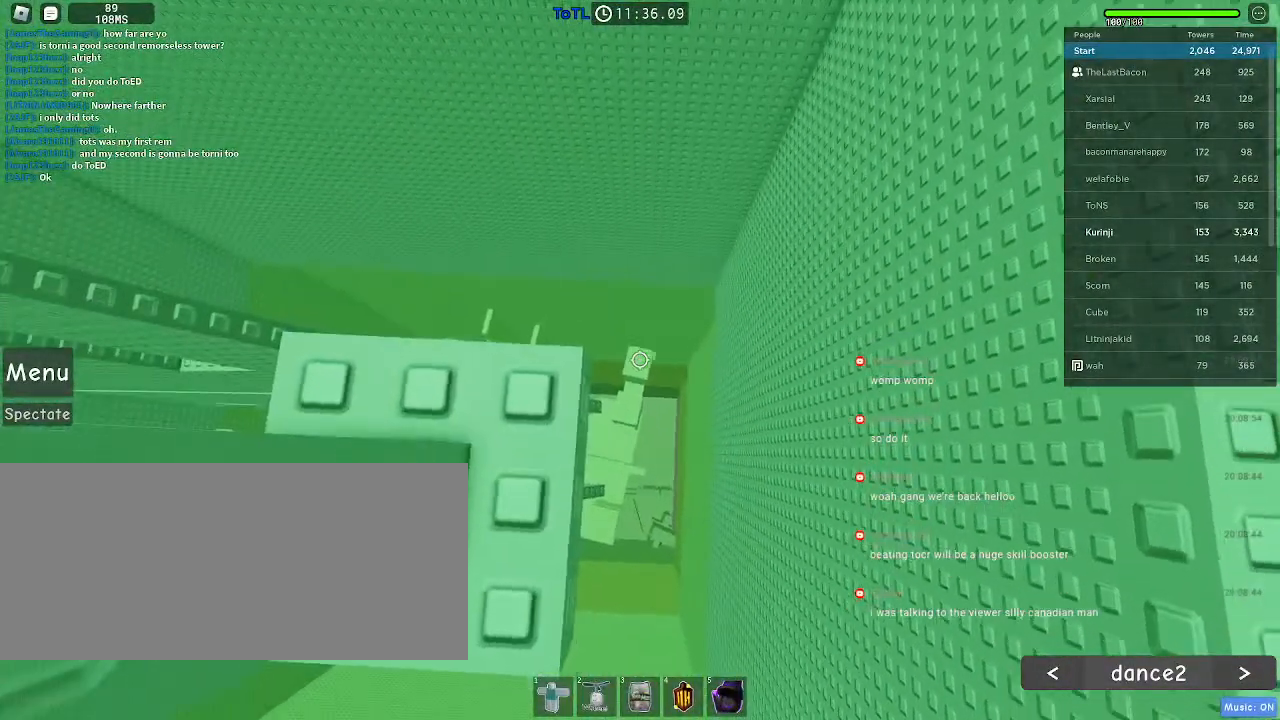
{"keys": [], "mouse": [], "events": [[416, "s", "down"], [466, "s", "up"]]}